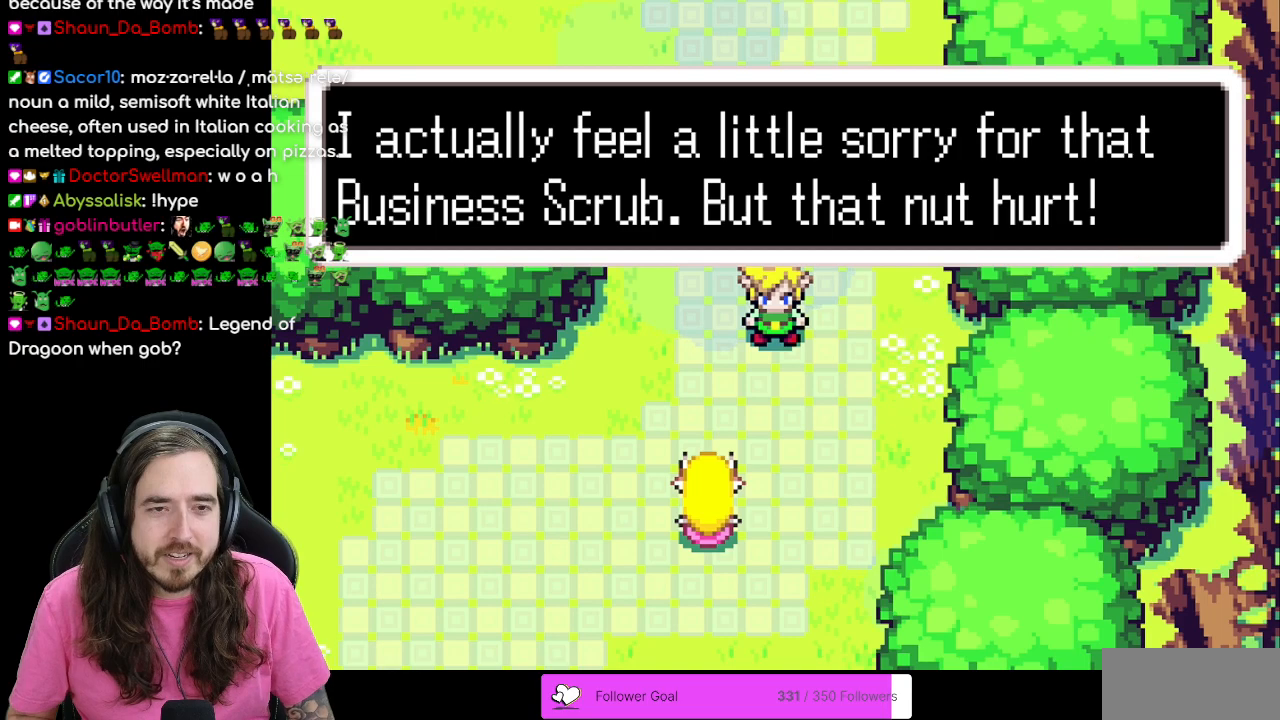
Gameplay with a controller (Nintendo layout); each line is a JSON object with the inputs held at the frame after it. "events" lists button and stick changes between this image and that frame as [ms after this image, input, new state], when the widget could be followed in between. Not read: L1 L3 R3.
{"buttons": [], "events": [[200, "A", "down"], [333, "A", "up"]]}
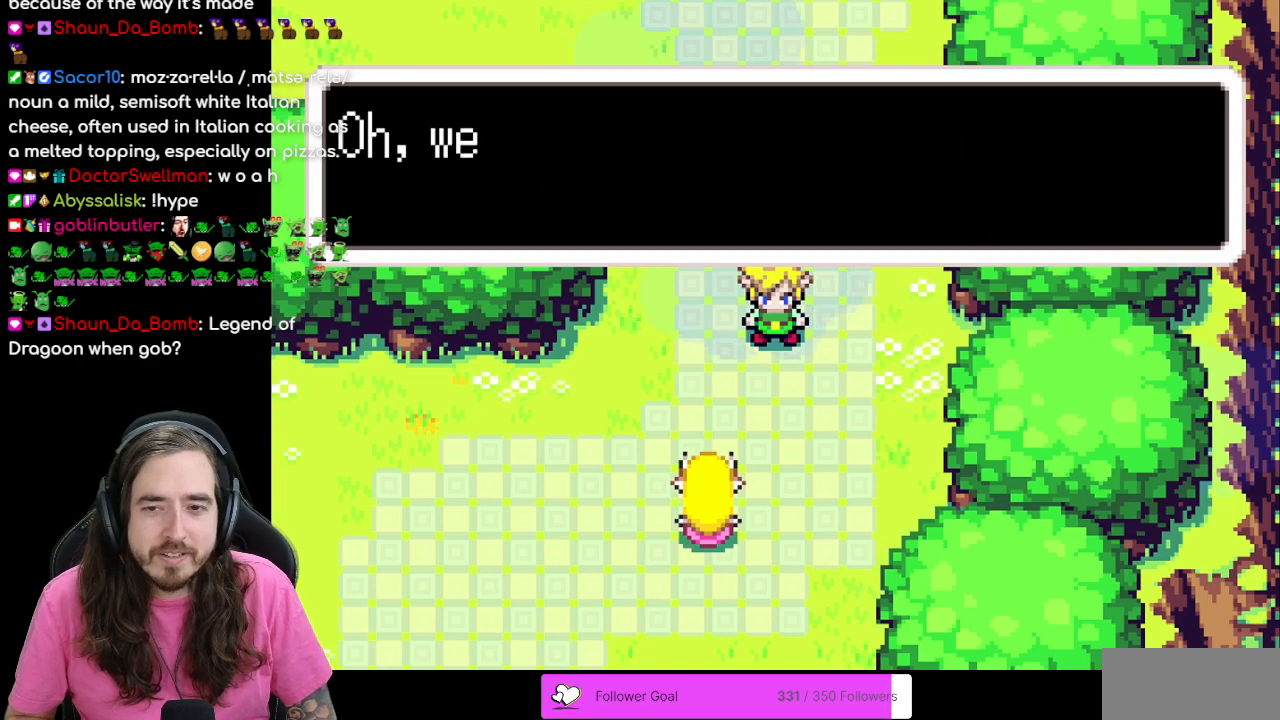
{"buttons": ["B"], "events": [[50, "B", "down"]]}
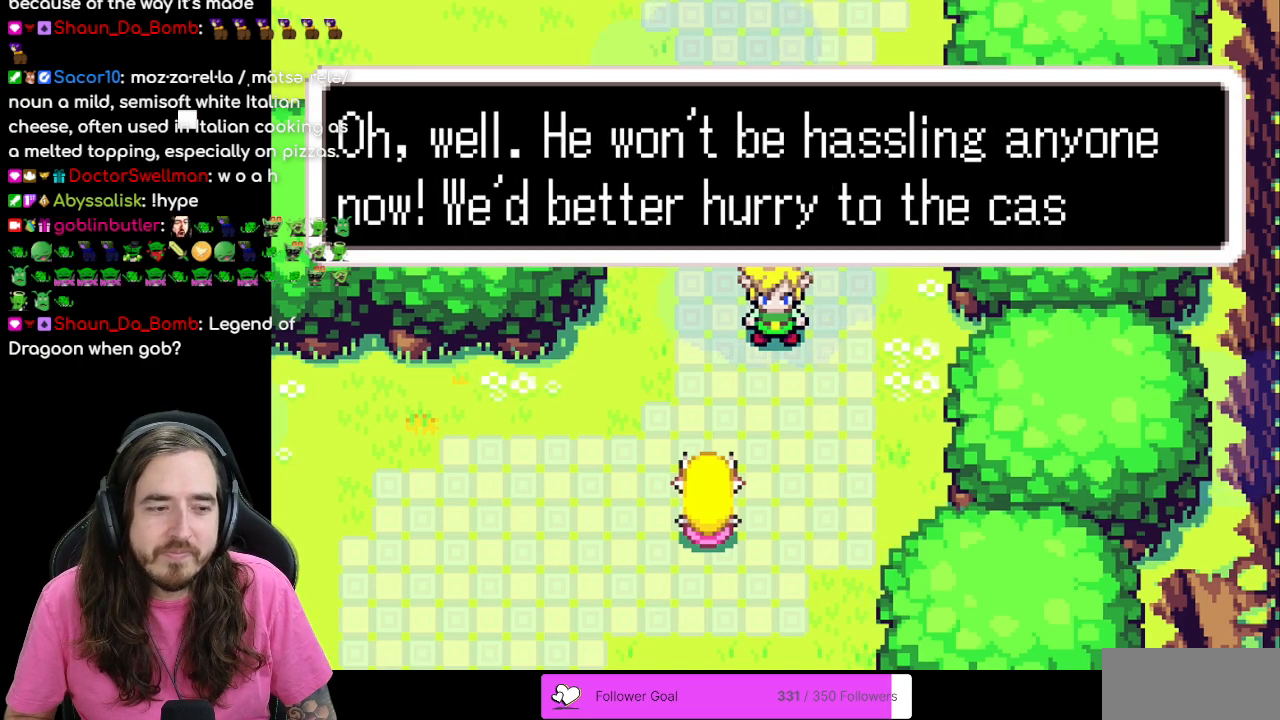
{"buttons": [], "events": [[50, "B", "up"], [217, "B", "down"], [300, "B", "up"]]}
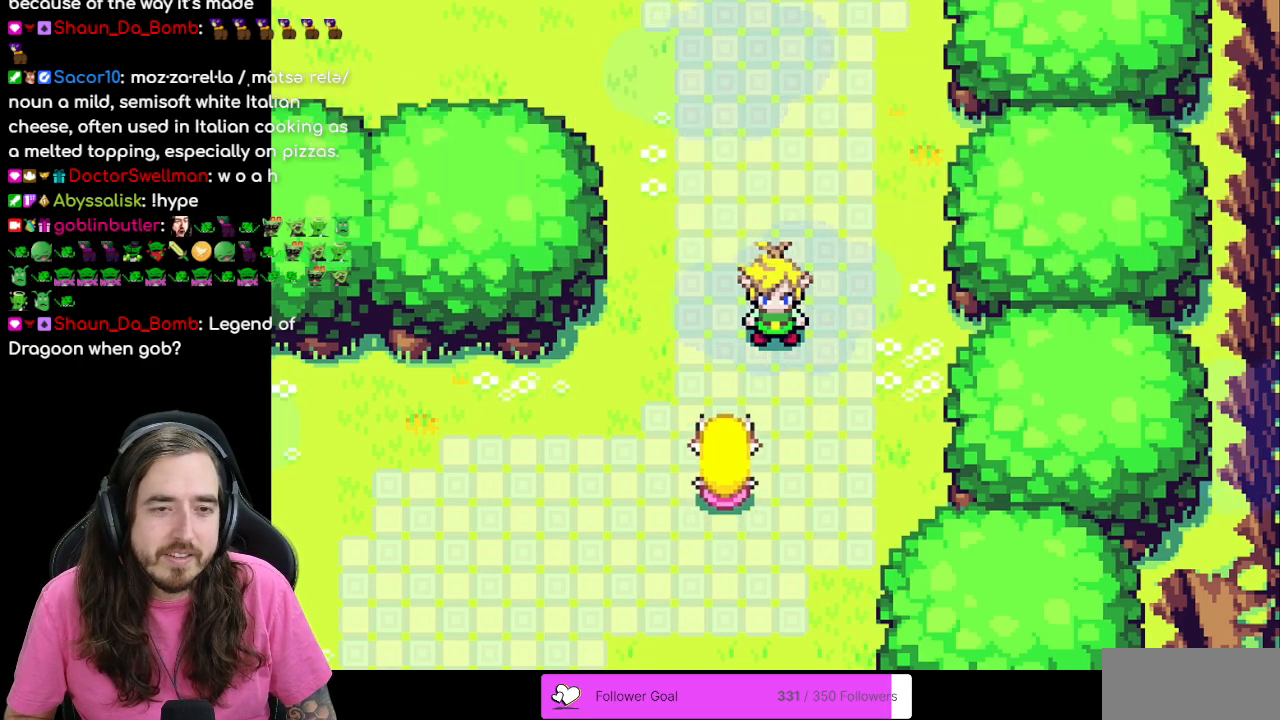
{"buttons": ["DPAD_UP"], "events": [[417, "DPAD_UP", "down"]]}
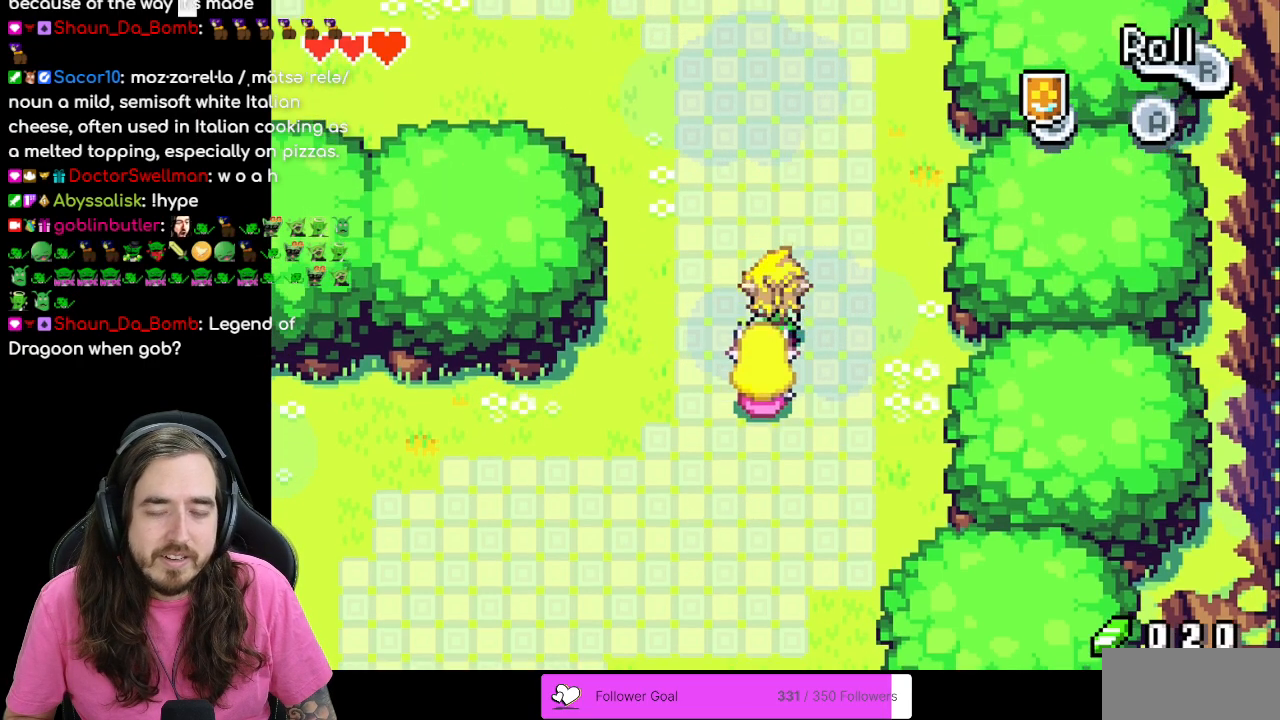
{"buttons": ["DPAD_UP"], "events": []}
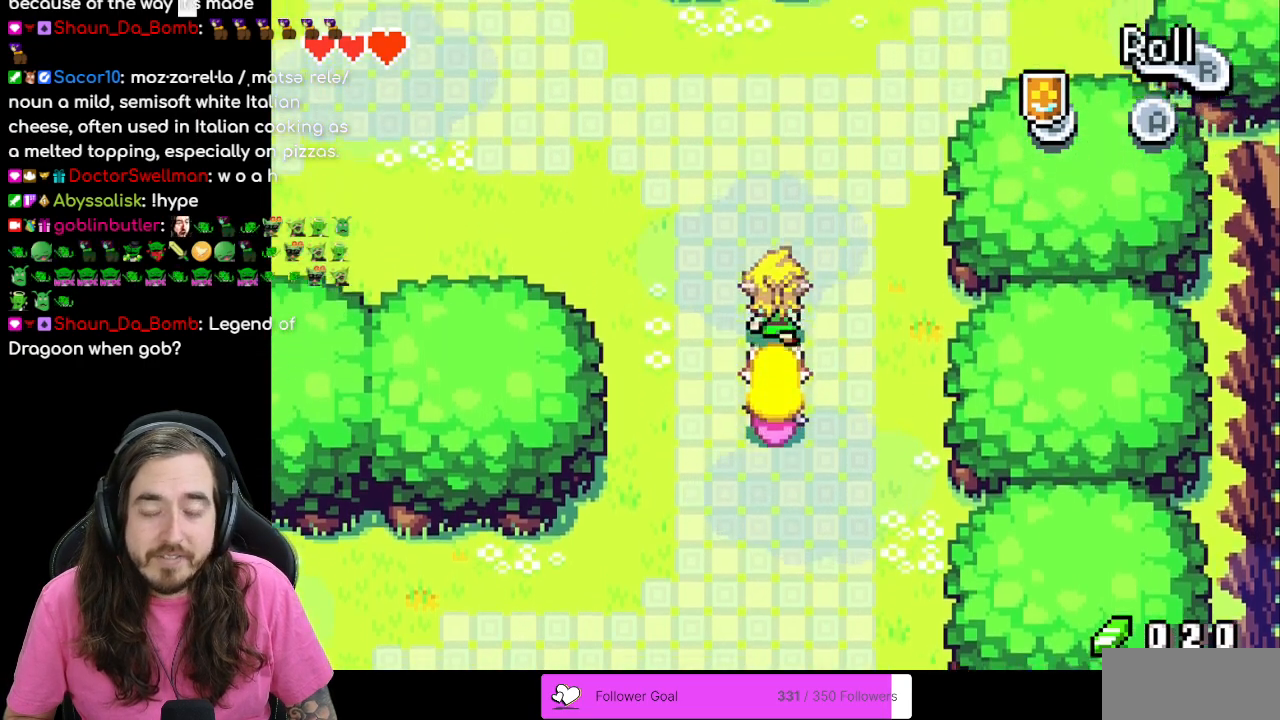
{"buttons": ["DPAD_UP", "DPAD_LEFT"], "events": [[317, "DPAD_LEFT", "down"]]}
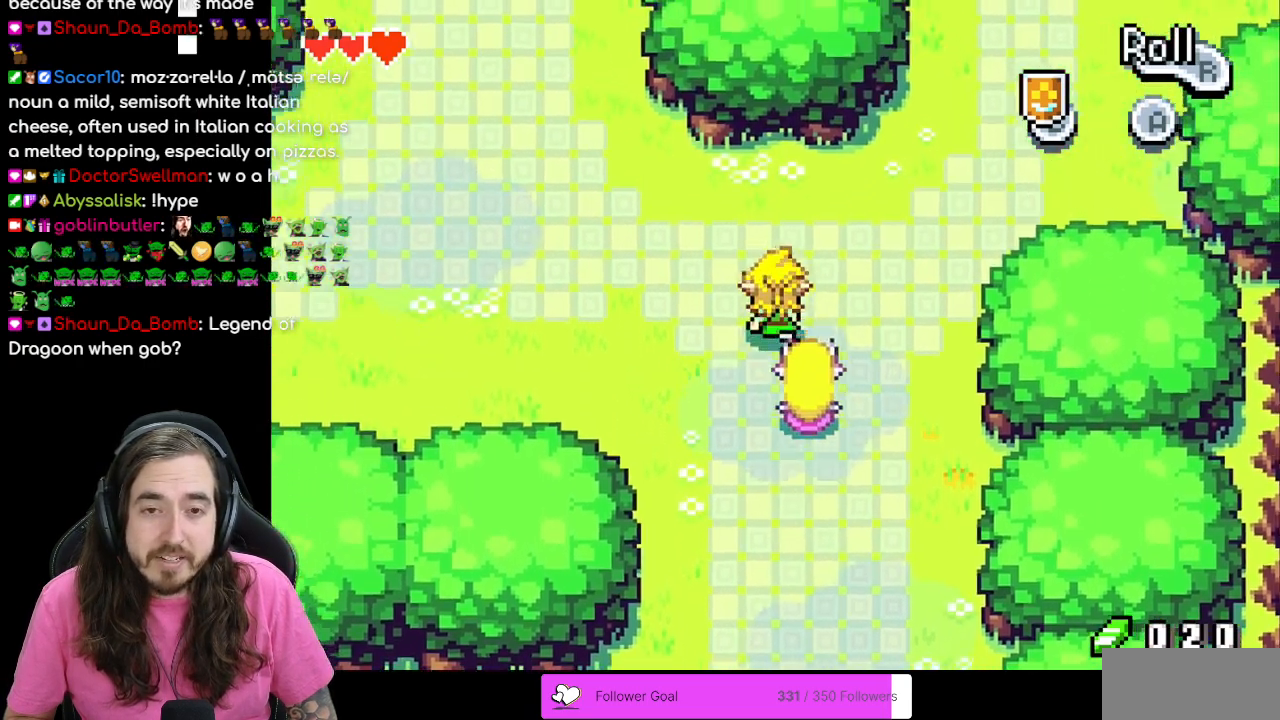
{"buttons": ["B"], "events": [[67, "DPAD_LEFT", "up"], [100, "DPAD_UP", "up"], [117, "DPAD_RIGHT", "down"], [367, "B", "down"], [400, "DPAD_RIGHT", "up"]]}
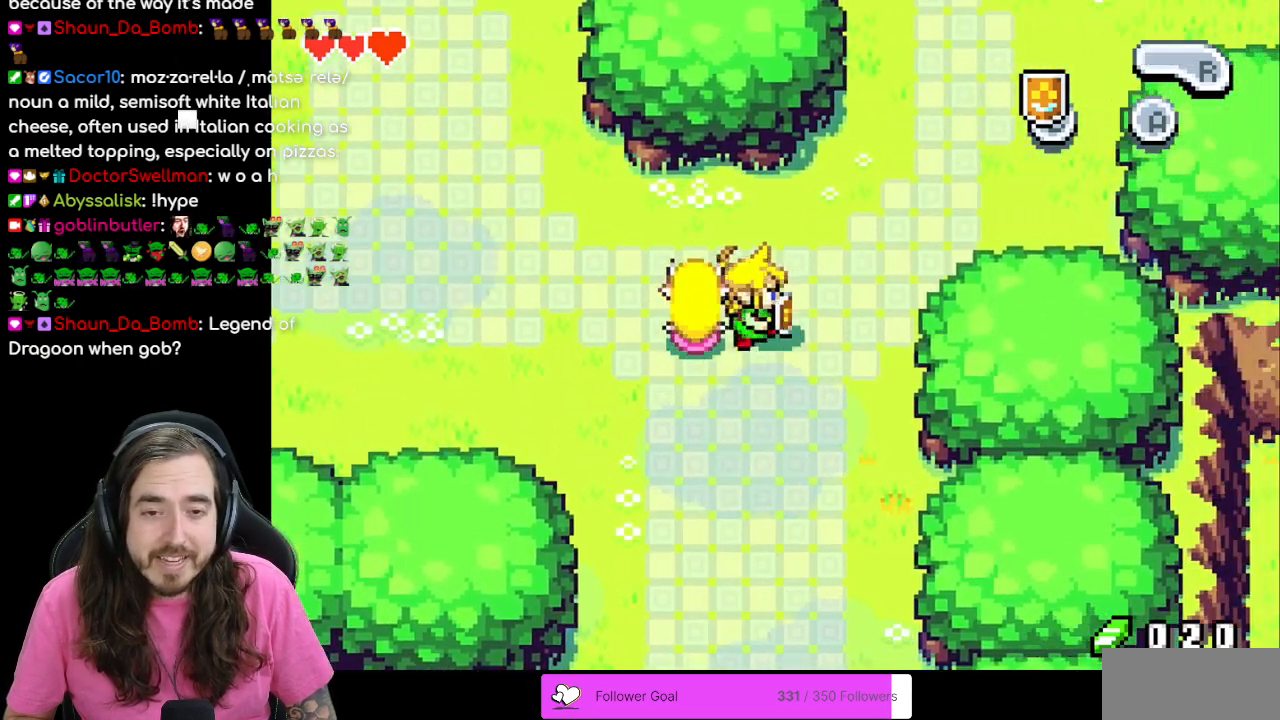
{"buttons": ["B", "DPAD_RIGHT"], "events": [[450, "DPAD_RIGHT", "down"]]}
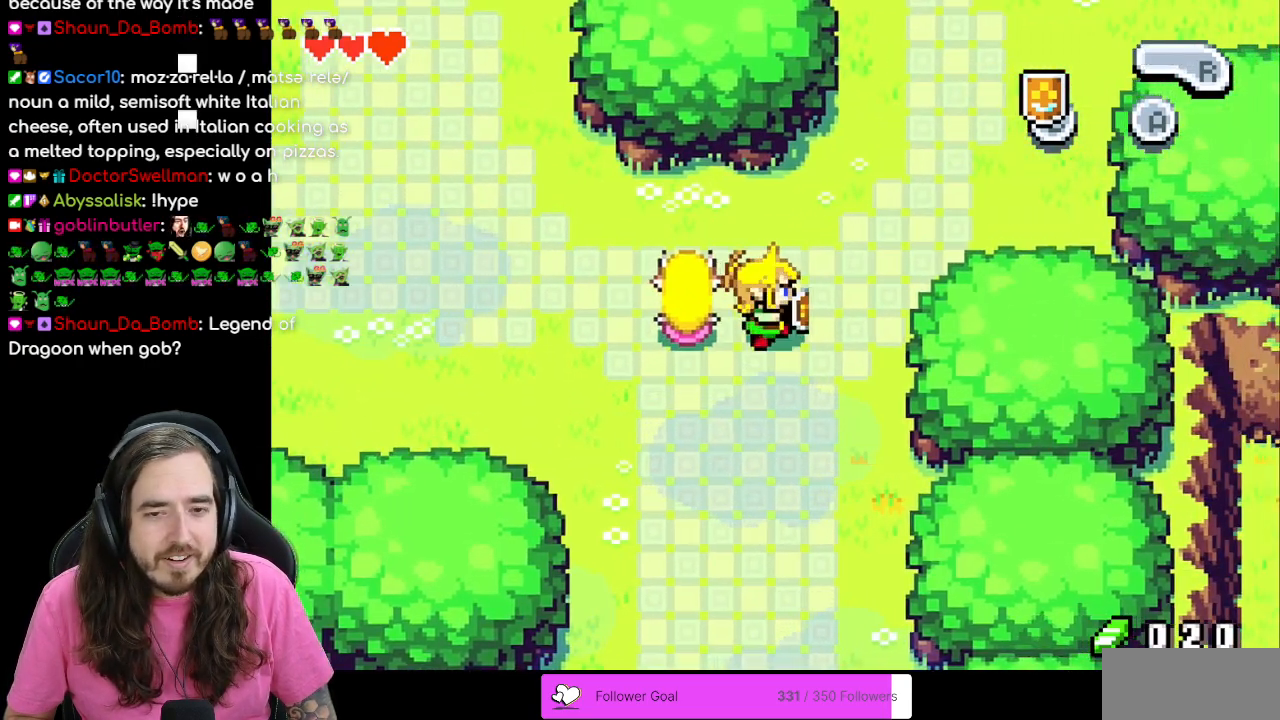
{"buttons": ["DPAD_UP"], "events": [[83, "DPAD_UP", "down"], [283, "DPAD_RIGHT", "up"], [433, "B", "up"]]}
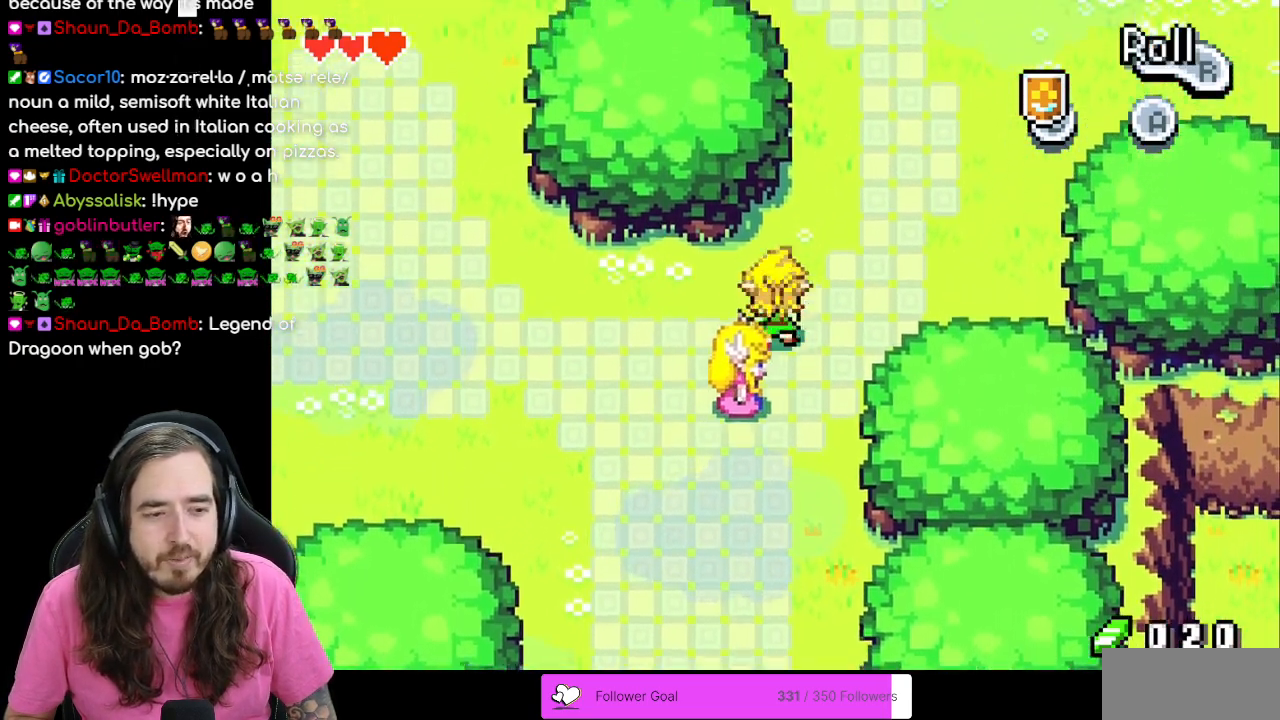
{"buttons": ["DPAD_UP", "DPAD_RIGHT"], "events": [[17, "DPAD_RIGHT", "down"]]}
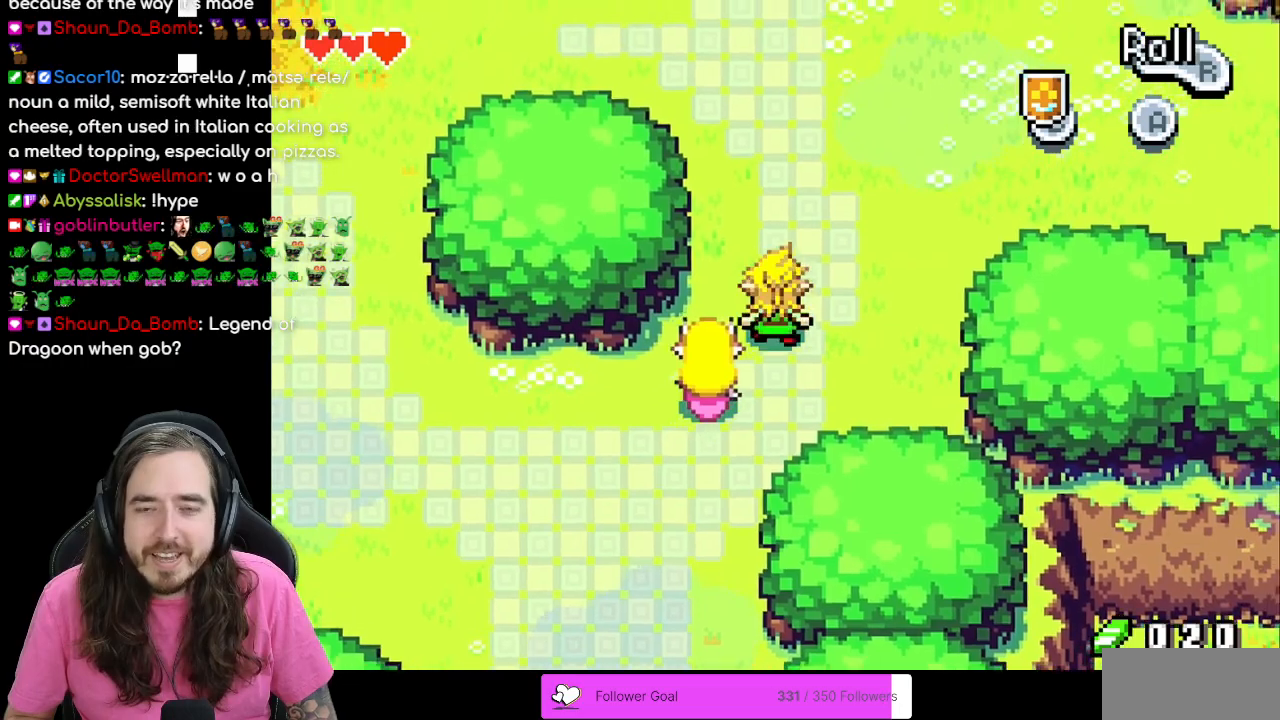
{"buttons": [], "events": [[83, "DPAD_RIGHT", "up"], [317, "DPAD_UP", "up"]]}
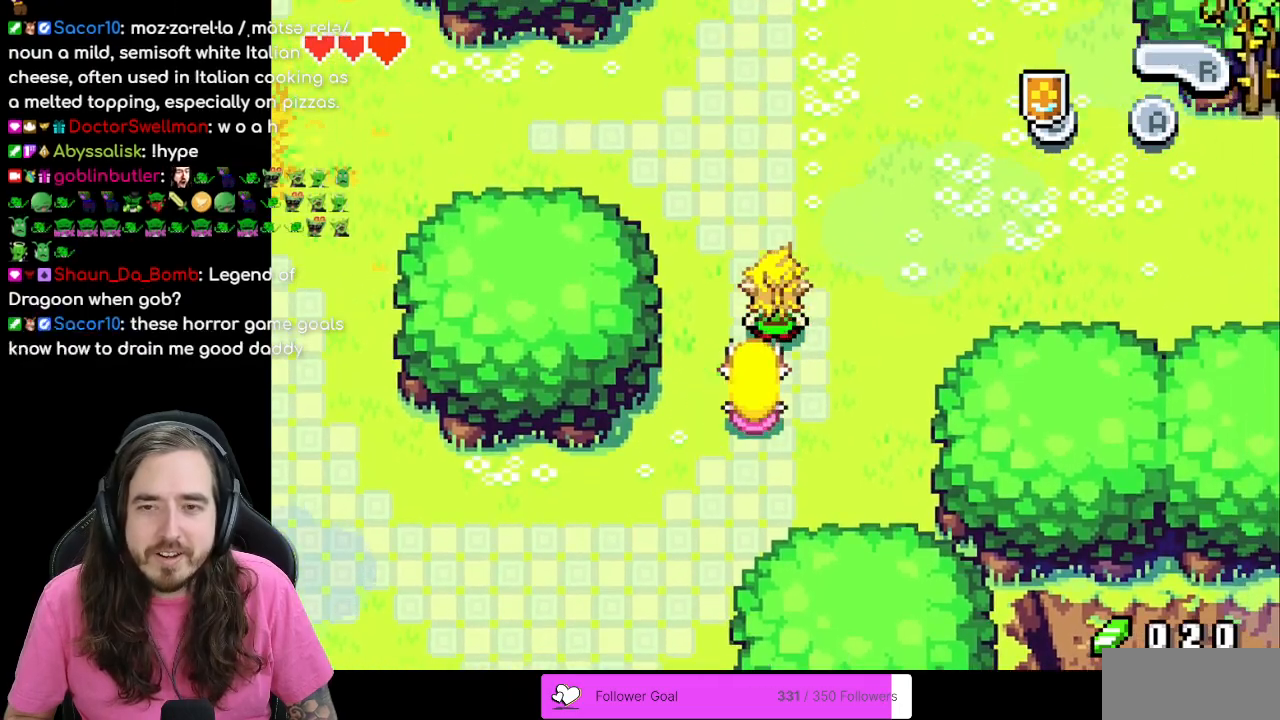
{"buttons": [], "events": []}
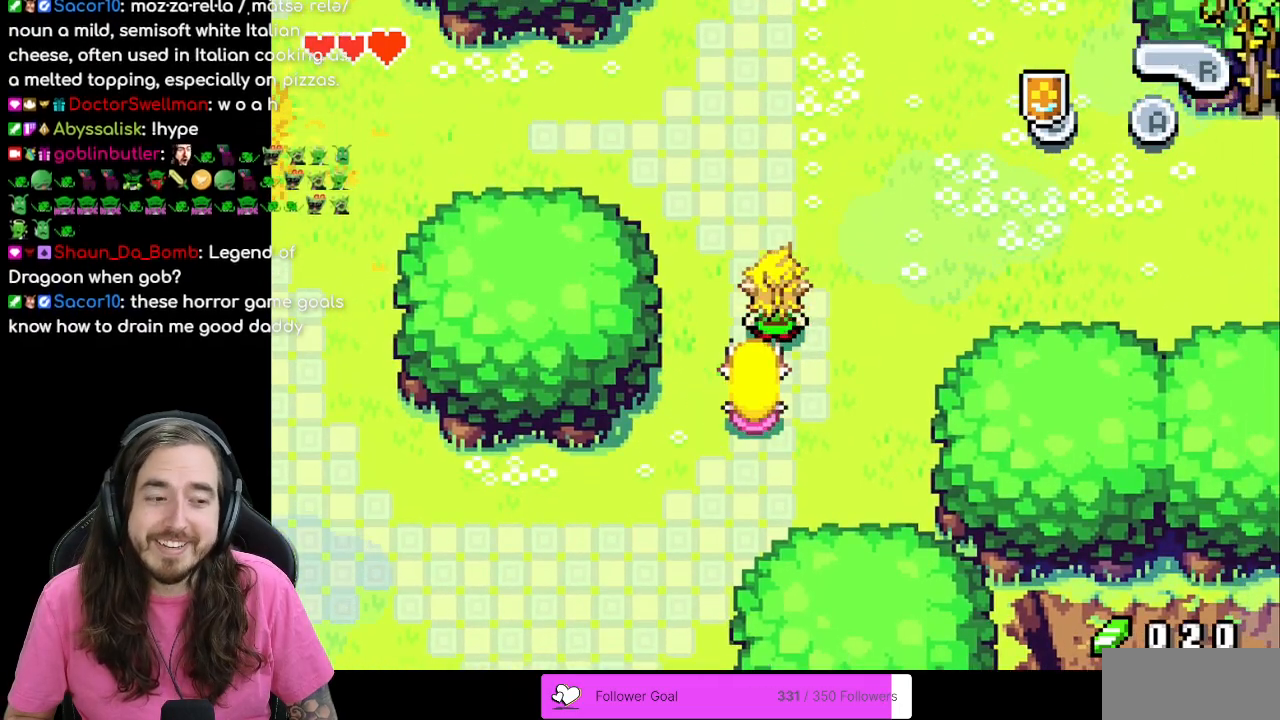
{"buttons": ["DPAD_LEFT"], "events": [[33, "DPAD_DOWN", "down"], [350, "DPAD_LEFT", "down"], [450, "DPAD_DOWN", "up"]]}
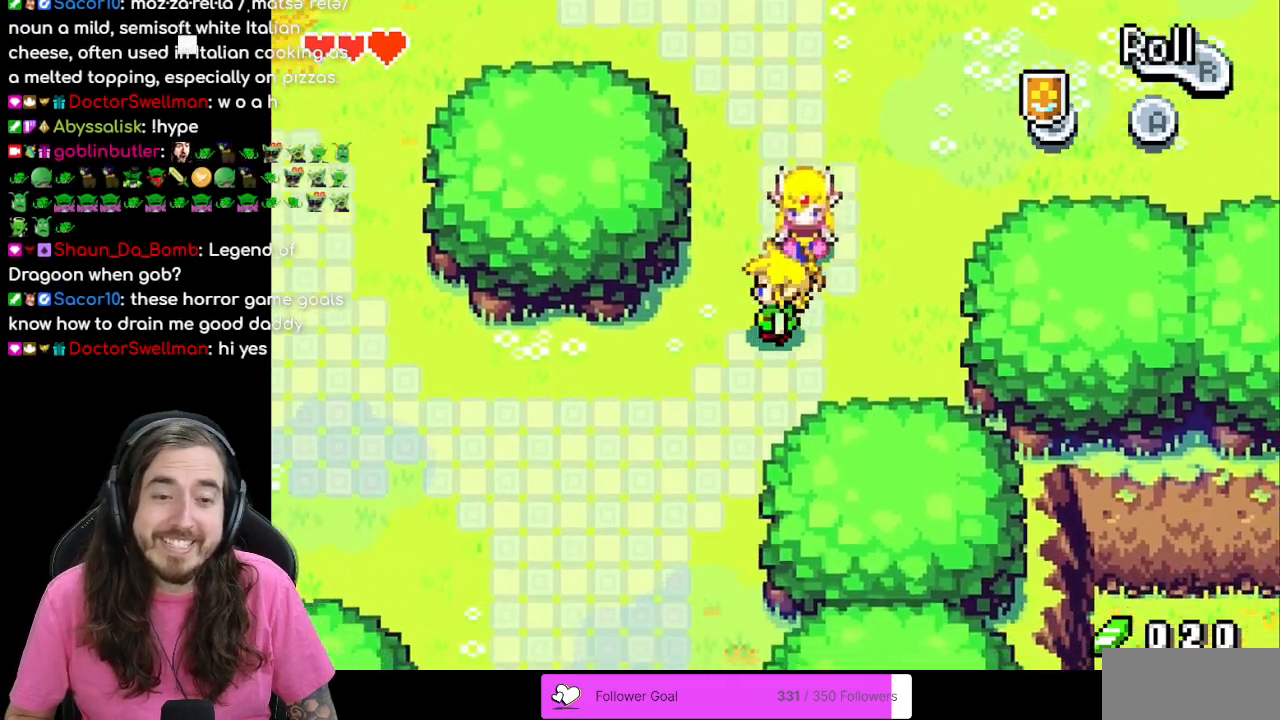
{"buttons": ["DPAD_LEFT"], "events": []}
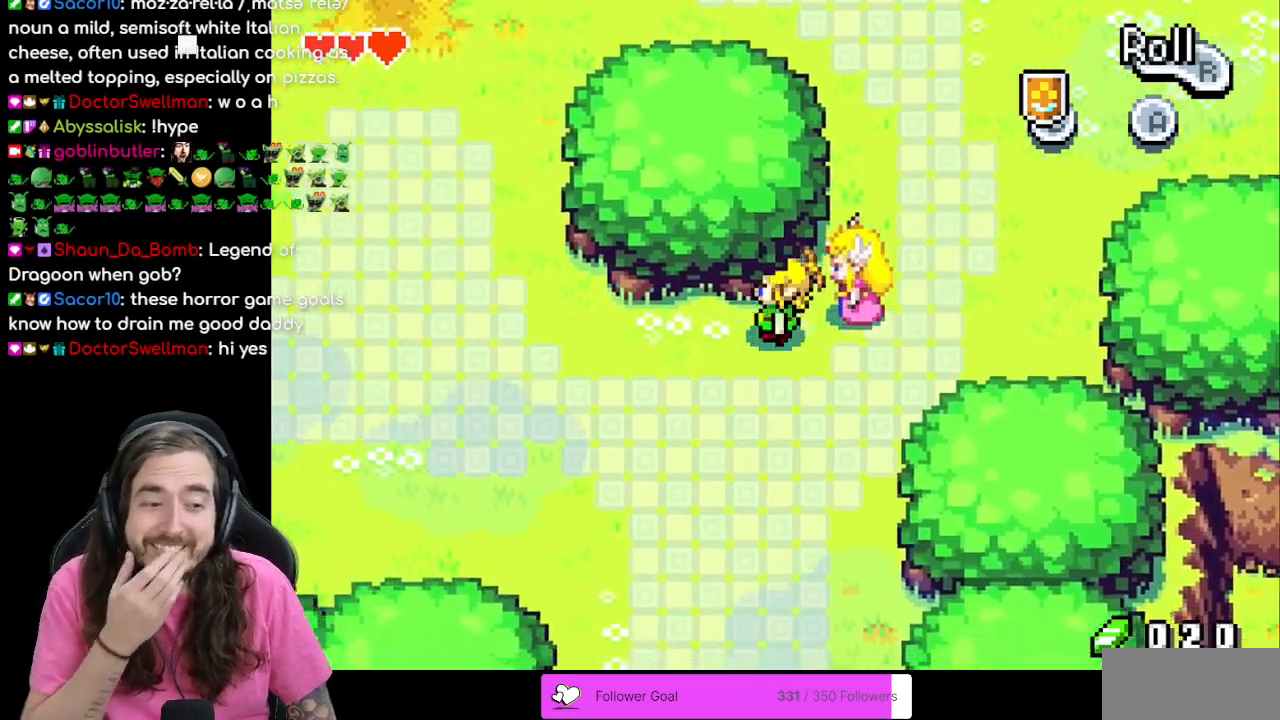
{"buttons": ["DPAD_LEFT"], "events": []}
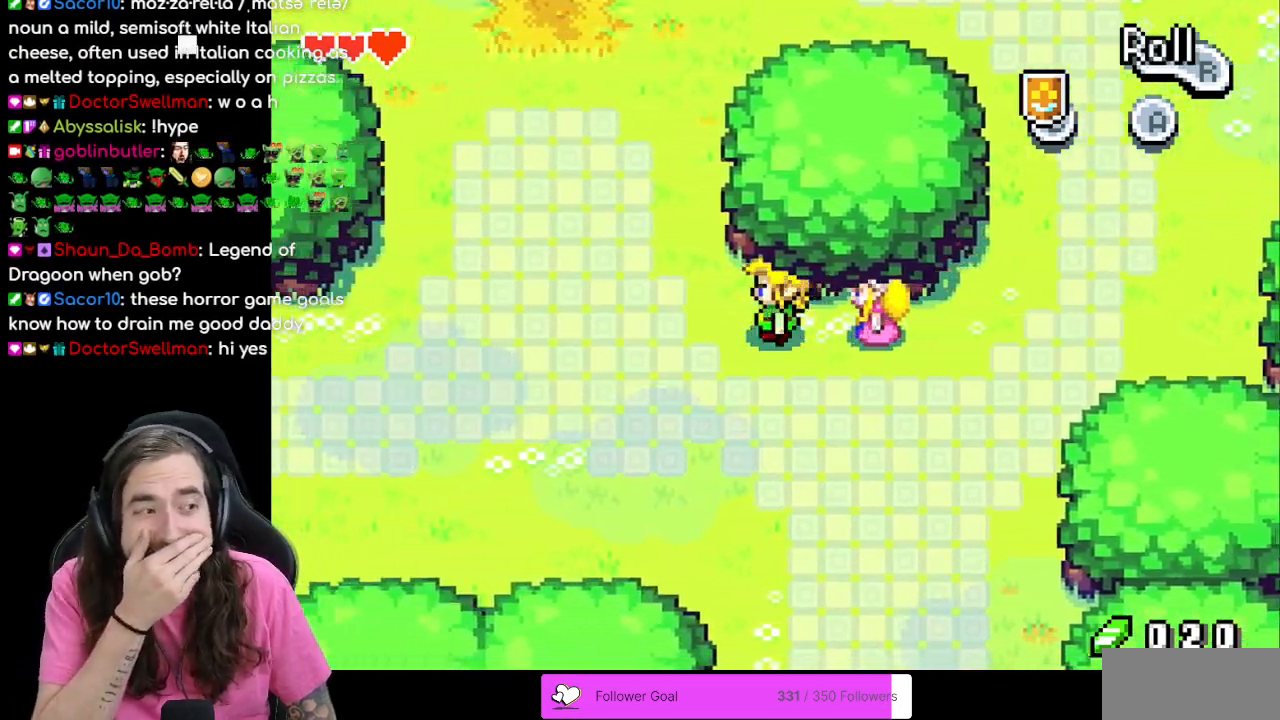
{"buttons": ["DPAD_LEFT"], "events": []}
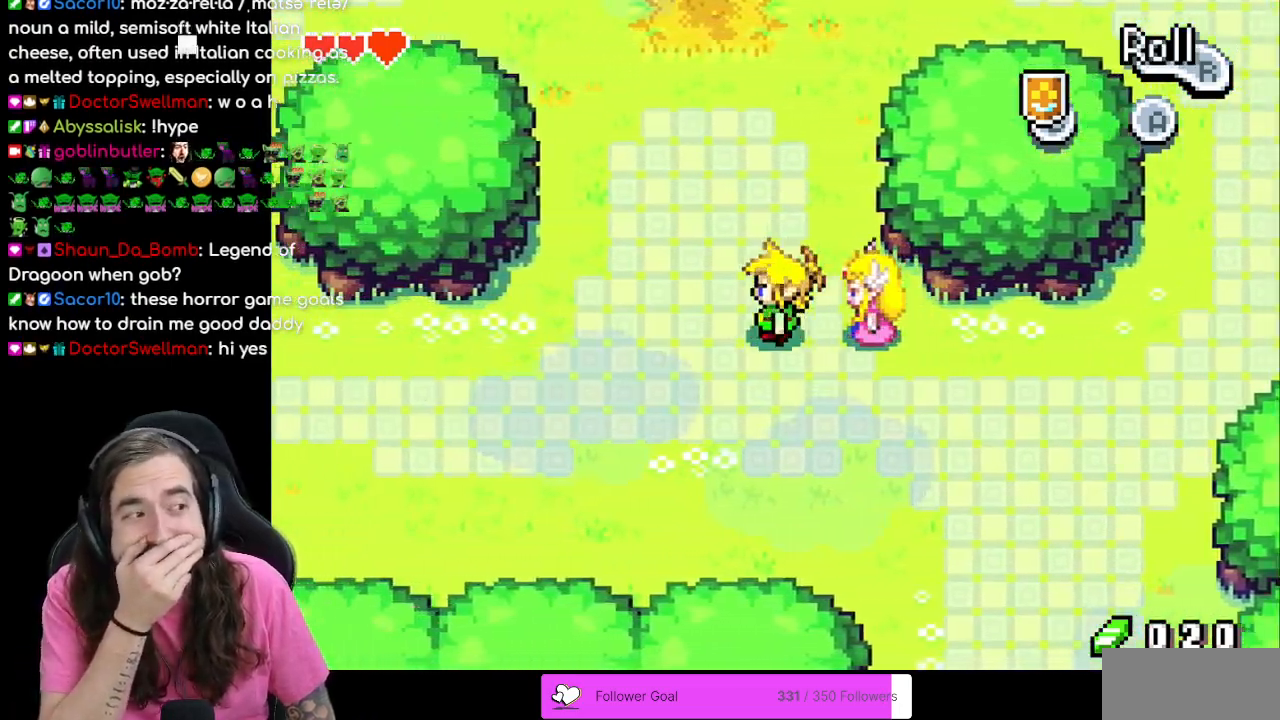
{"buttons": ["DPAD_LEFT"], "events": []}
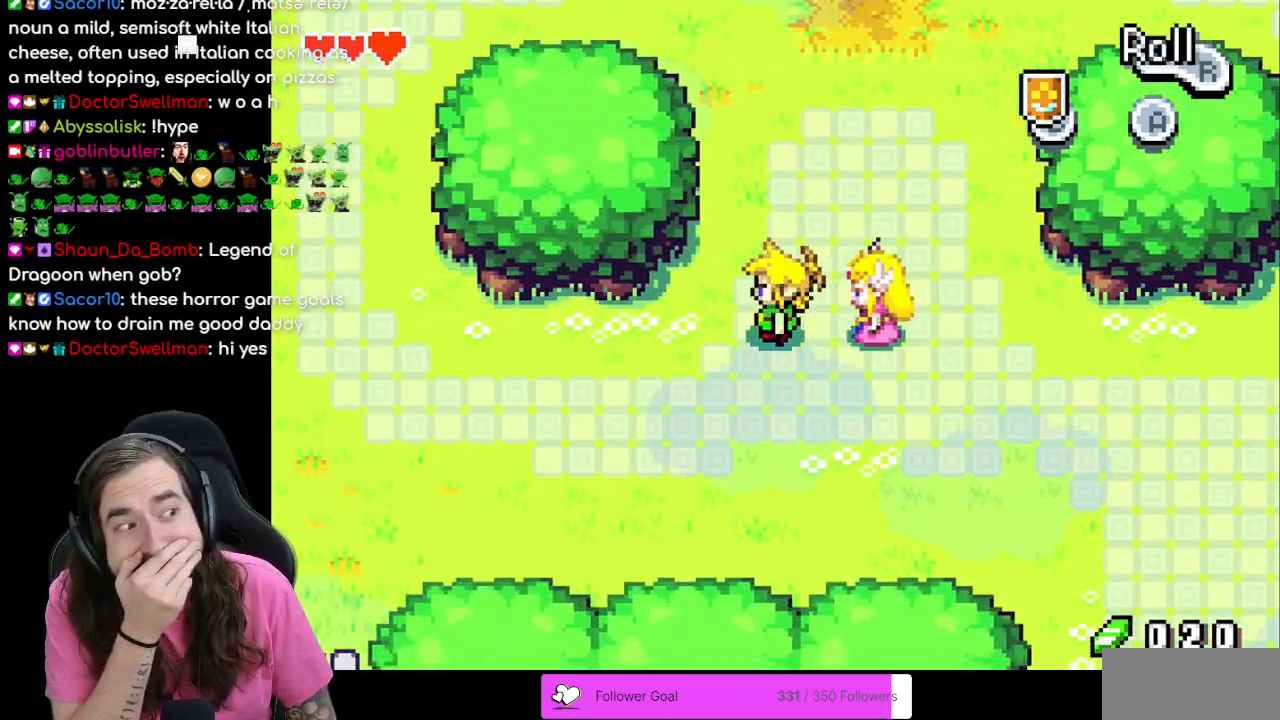
{"buttons": ["DPAD_LEFT"], "events": [[67, "DPAD_DOWN", "down"], [433, "DPAD_DOWN", "up"]]}